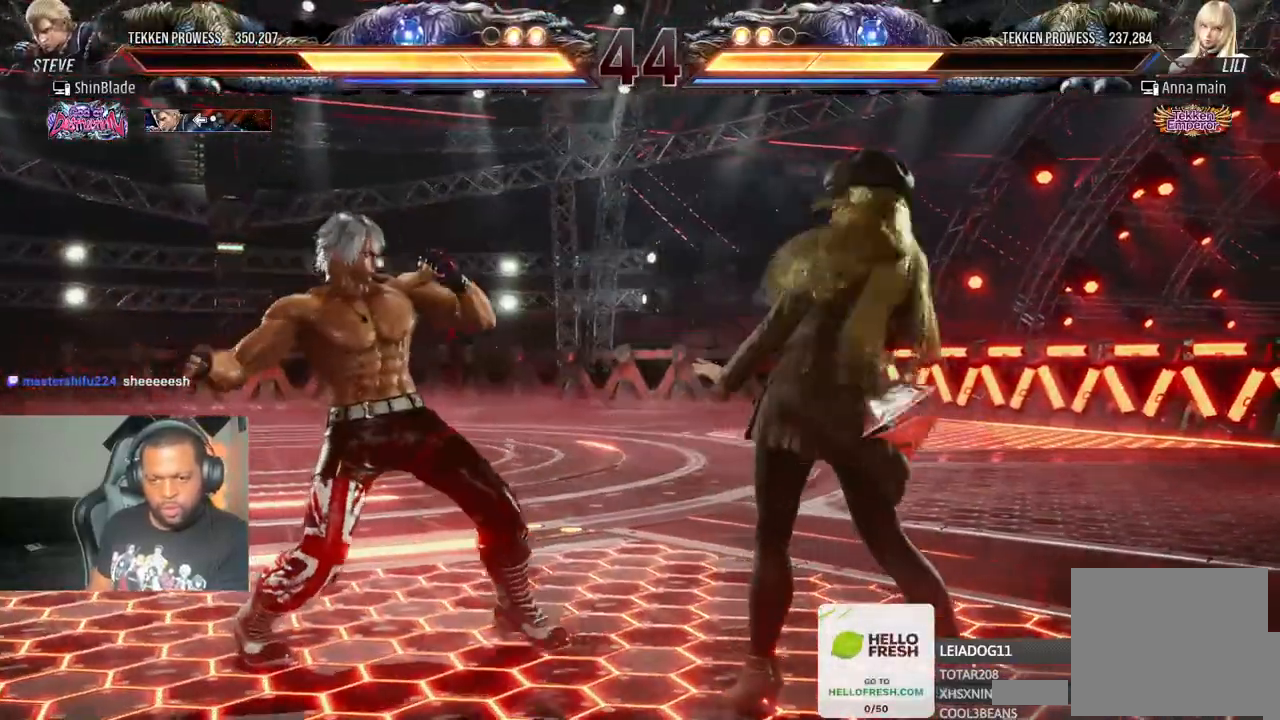
Gameplay with a controller (PlayStation layout); each line is a JSON object with the inputs held at the frame after it (dt_ms = milliseconds from this image to that frame). "events" lists button and stick changes between this image and that frame as [ms after this image, input, new state], when the widget could be followed in between. Not read: L3 R3.
{"dt_ms": 1000, "buttons": ["DPAD_LEFT"], "left_stick": "center", "right_stick": "center", "events": [[350, "CROSS", "up"], [350, "SQUARE", "down"], [450, "DPAD_LEFT", "down"], [483, "SQUARE", "up"], [567, "DPAD_LEFT", "up"], [633, "DPAD_LEFT", "down"], [767, "DPAD_DOWN", "down"], [1000, "DPAD_DOWN", "up"]]}
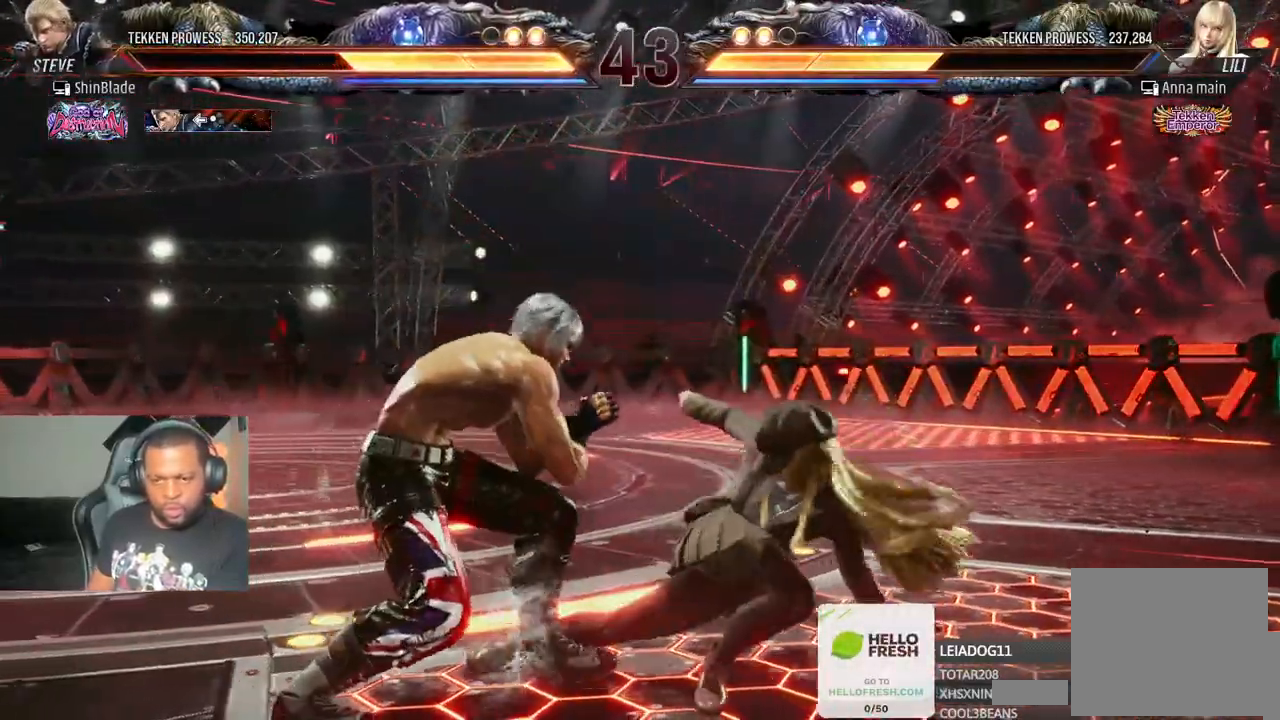
{"dt_ms": 1000, "buttons": ["DPAD_LEFT"], "left_stick": "center", "right_stick": "center"}
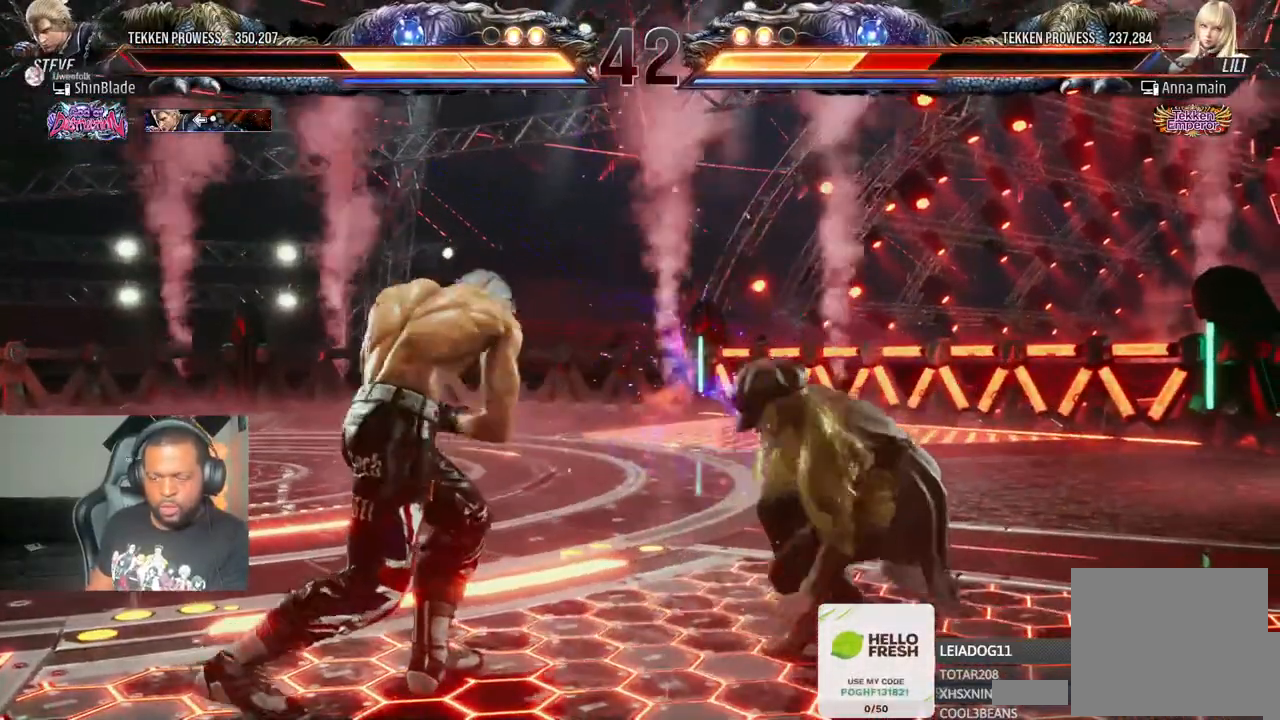
{"dt_ms": 500, "buttons": ["DPAD_DOWN", "DPAD_RIGHT"], "left_stick": "center", "right_stick": "center", "events": [[17, "DPAD_UP", "down"], [67, "CROSS", "down"], [200, "DPAD_LEFT", "up"], [200, "DPAD_UP", "up"], [267, "CROSS", "up"], [483, "DPAD_DOWN", "down"], [483, "DPAD_RIGHT", "down"]]}
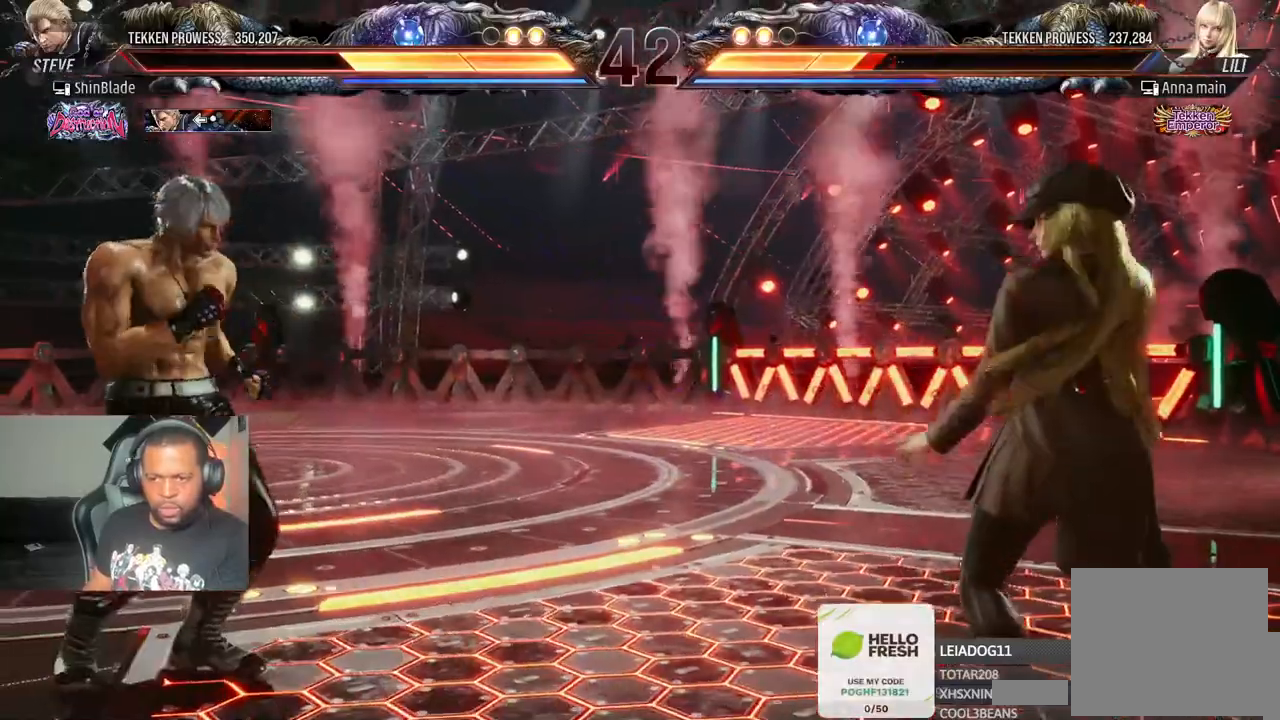
{"dt_ms": 500, "buttons": ["DPAD_RIGHT"], "left_stick": "center", "right_stick": "center", "events": [[33, "CROSS", "down"], [100, "DPAD_RIGHT", "up"], [133, "DPAD_LEFT", "down"], [167, "CROSS", "up"], [250, "CIRCLE", "down"], [350, "DPAD_DOWN", "up"], [367, "CIRCLE", "up"], [367, "DPAD_LEFT", "up"], [467, "DPAD_RIGHT", "down"]]}
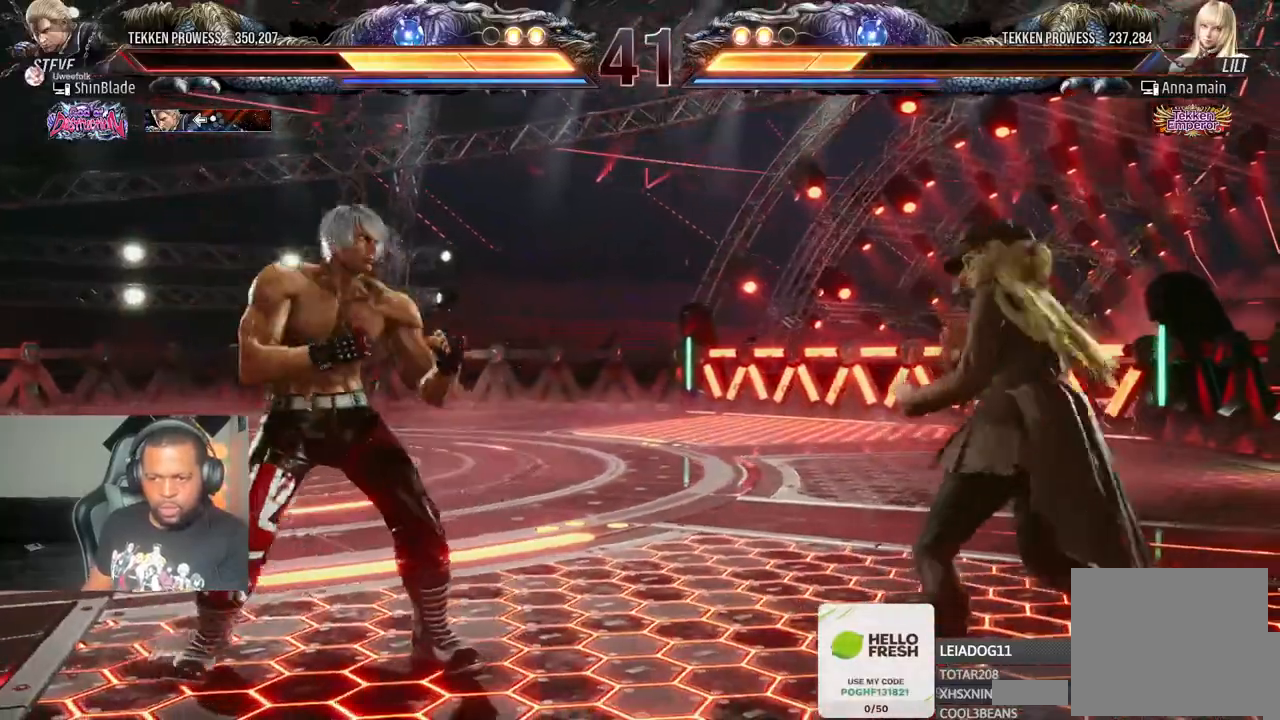
{"dt_ms": 500, "buttons": ["SQUARE", "TRIANGLE", "DPAD_DOWN", "DPAD_LEFT"], "left_stick": "center", "right_stick": "center"}
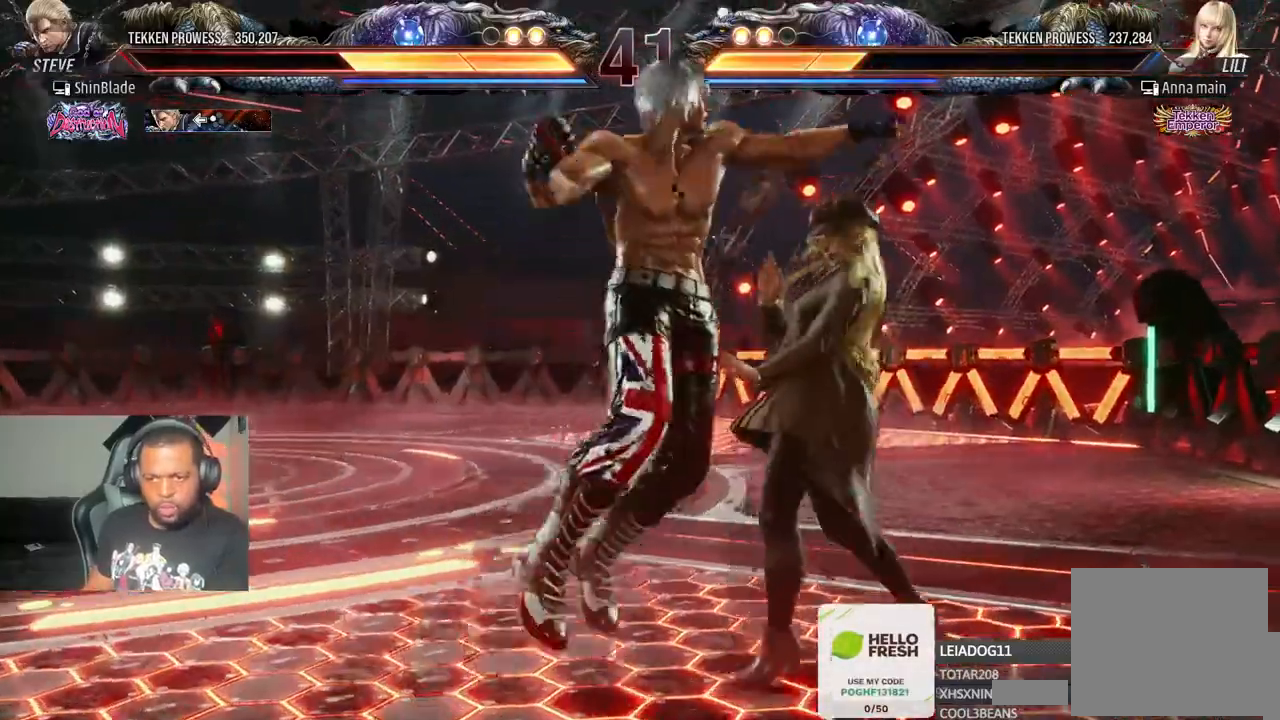
{"dt_ms": 500, "buttons": [], "left_stick": "center", "right_stick": "center"}
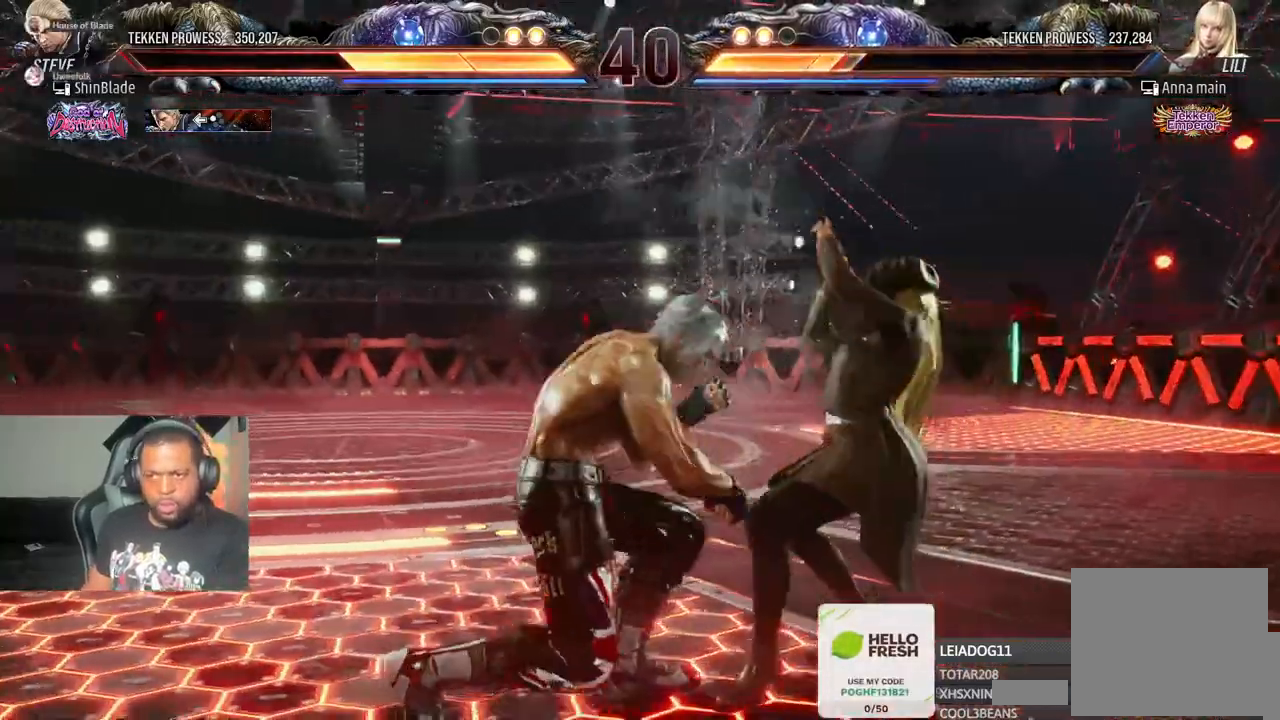
{"dt_ms": 500, "buttons": ["TRIANGLE", "DPAD_DOWN", "DPAD_LEFT"], "left_stick": "center", "right_stick": "center"}
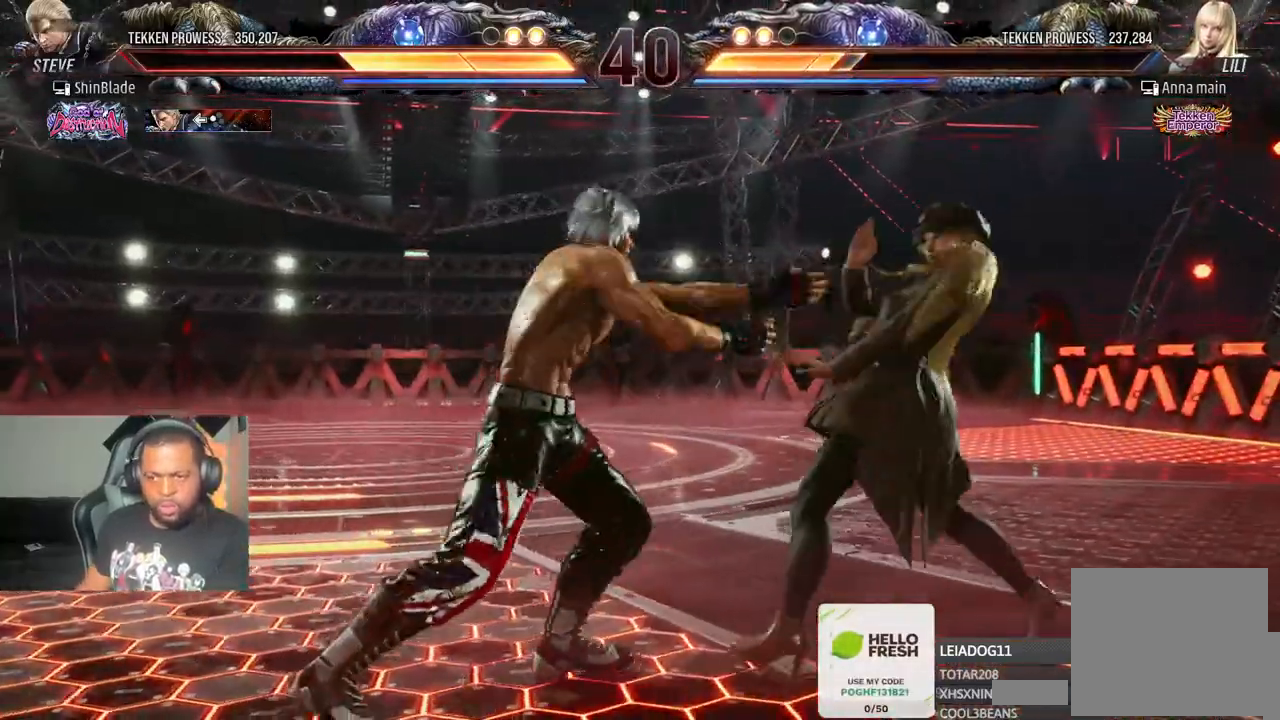
{"dt_ms": 500, "buttons": [], "left_stick": "center", "right_stick": "center", "events": [[33, "DPAD_DOWN", "up"], [117, "DPAD_LEFT", "up"], [150, "SQUARE", "down"], [250, "SQUARE", "up"], [250, "TRIANGLE", "up"], [267, "DPAD_LEFT", "down"], [367, "DPAD_LEFT", "up"], [417, "TRIANGLE", "down"], [500, "TRIANGLE", "up"]]}
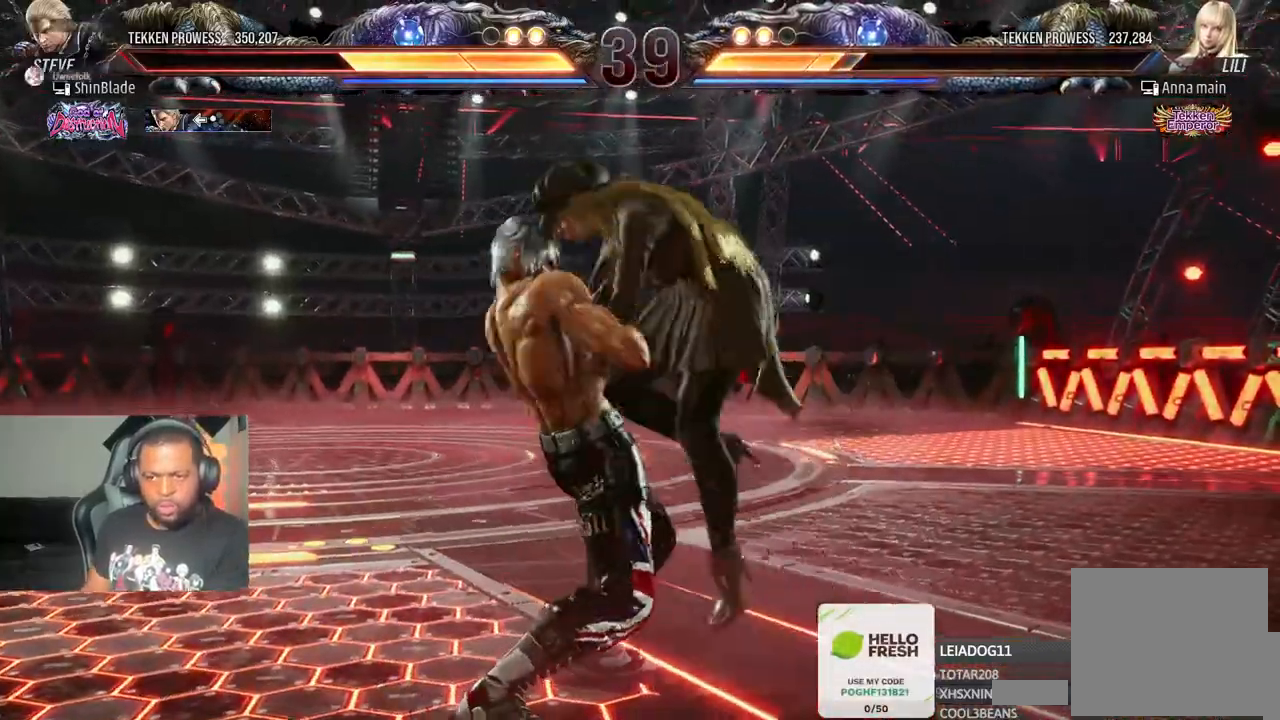
{"dt_ms": 500, "buttons": ["CROSS", "CIRCLE", "DPAD_LEFT"], "left_stick": "center", "right_stick": "center", "events": [[83, "DPAD_LEFT", "down"], [83, "TRIANGLE", "down"], [117, "SQUARE", "down"], [133, "DPAD_LEFT", "up"], [167, "SQUARE", "up"], [183, "TRIANGLE", "up"], [250, "DPAD_LEFT", "down"], [300, "SQUARE", "down"], [300, "TRIANGLE", "down"], [400, "DPAD_DOWN", "down"], [400, "SQUARE", "up"], [450, "CROSS", "down"], [500, "CIRCLE", "down"], [500, "DPAD_DOWN", "up"], [500, "TRIANGLE", "up"]]}
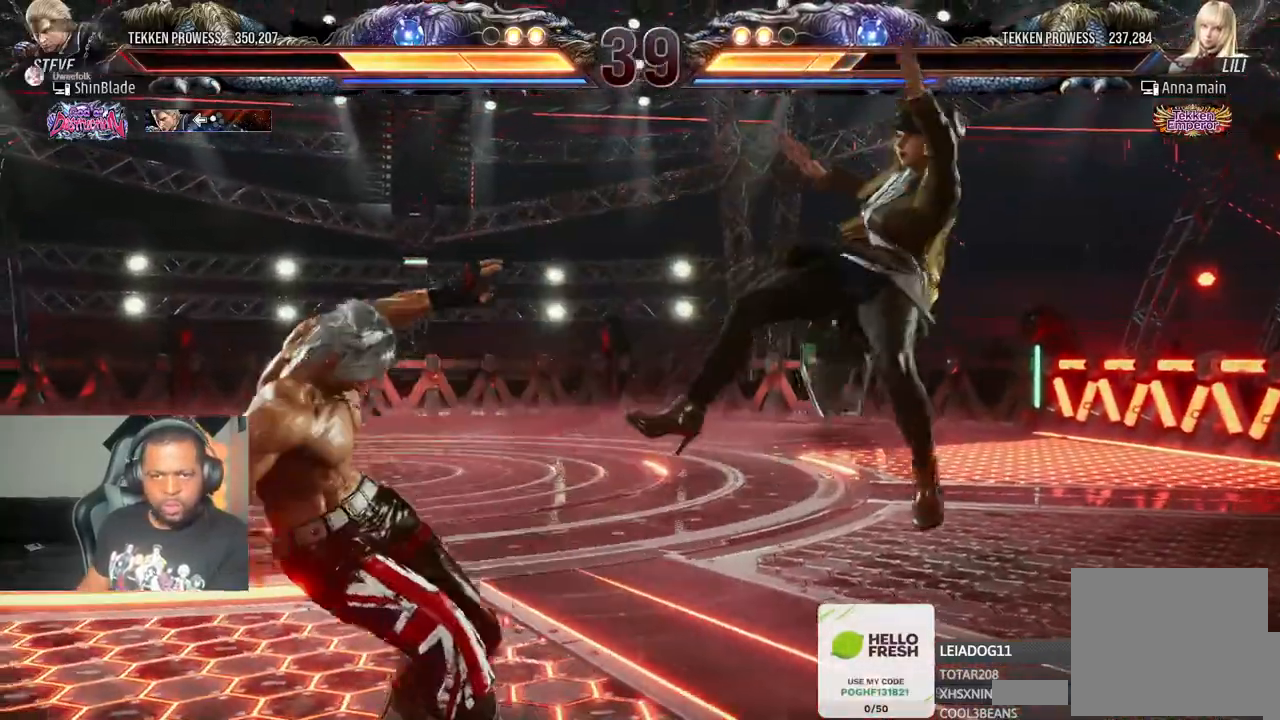
{"dt_ms": 500, "buttons": [], "left_stick": "center", "right_stick": "center", "events": [[100, "DPAD_LEFT", "up"], [133, "CIRCLE", "up"], [133, "CROSS", "up"], [350, "CIRCLE", "down"], [350, "CROSS", "down"], [450, "CIRCLE", "up"], [450, "CROSS", "up"]]}
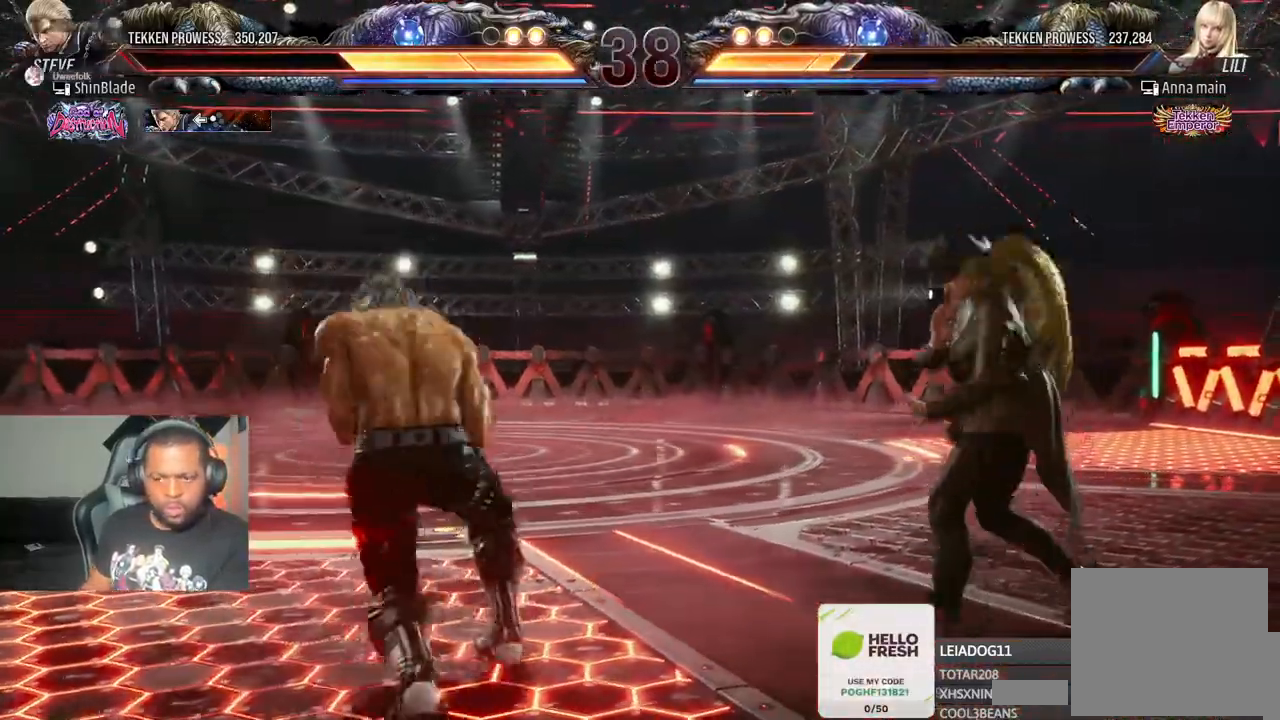
{"dt_ms": 1000, "buttons": ["DPAD_LEFT"], "left_stick": "center", "right_stick": "center"}
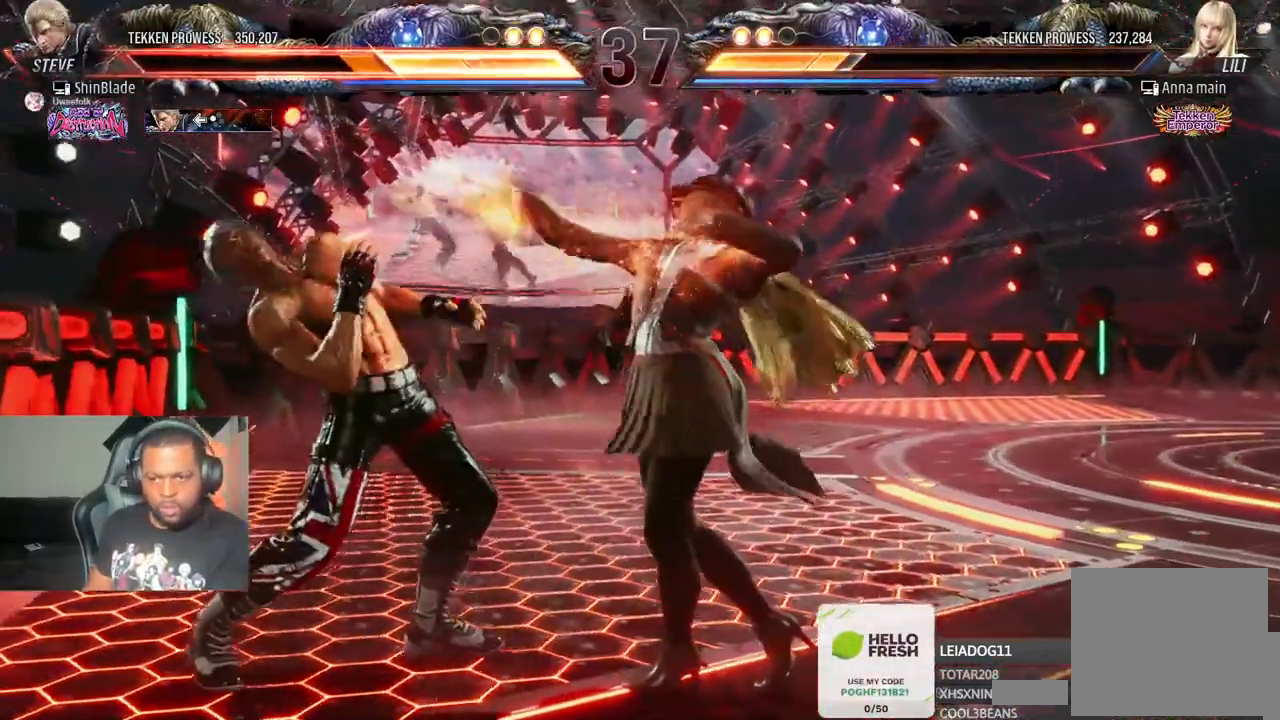
{"dt_ms": 500, "buttons": ["DPAD_LEFT"], "left_stick": "center", "right_stick": "center", "events": [[150, "DPAD_LEFT", "up"], [233, "DPAD_LEFT", "down"], [300, "DPAD_LEFT", "up"], [350, "DPAD_LEFT", "down"]]}
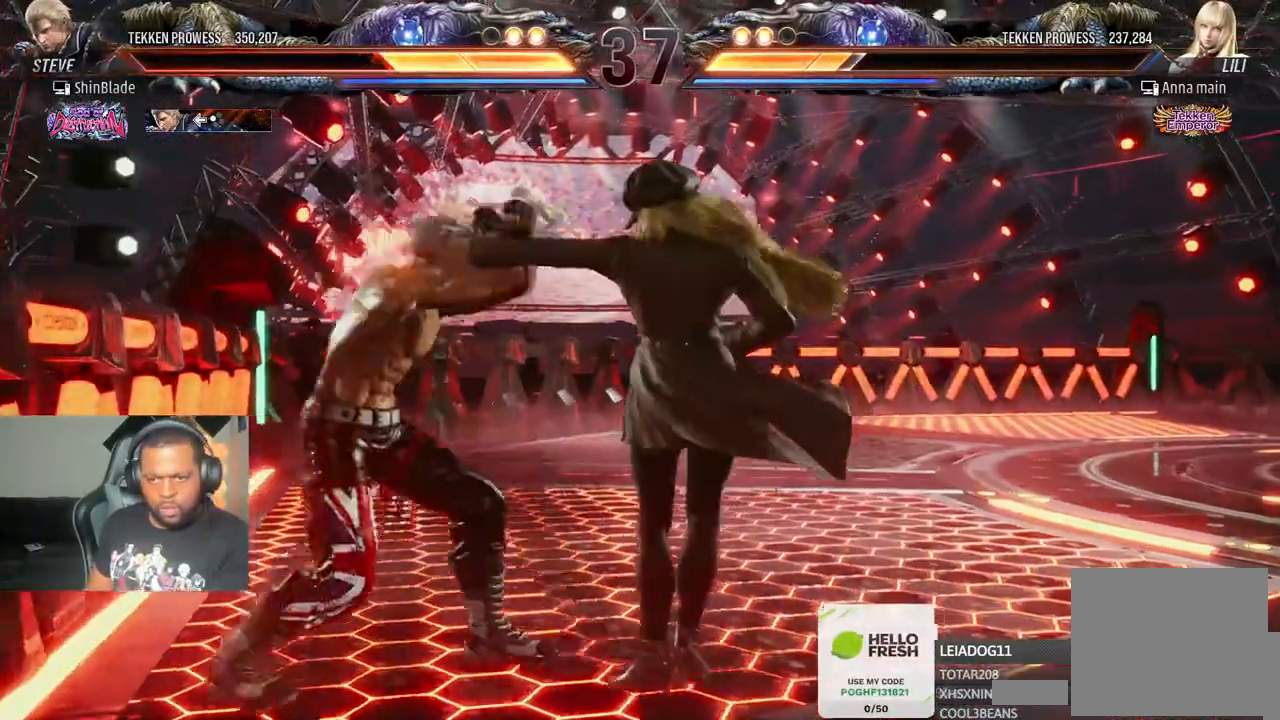
{"dt_ms": 1000, "buttons": [], "left_stick": "center", "right_stick": "center"}
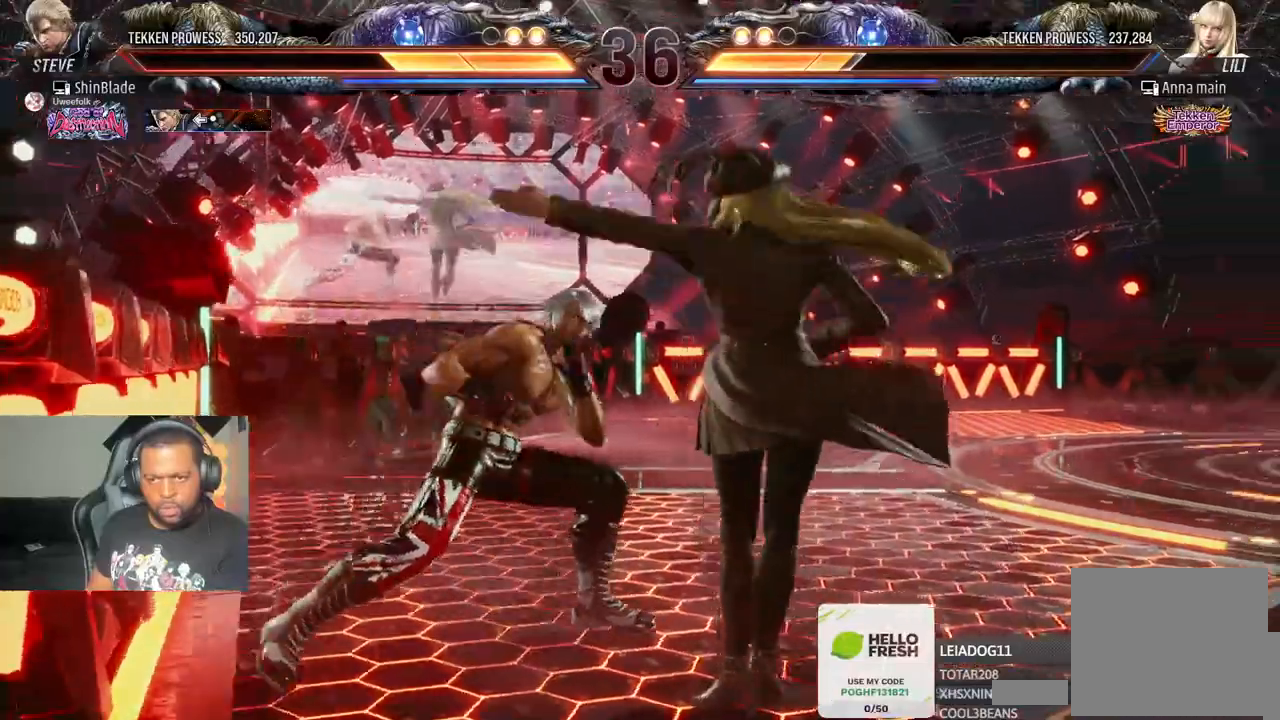
{"dt_ms": 500, "buttons": ["DPAD_RIGHT"], "left_stick": "center", "right_stick": "center", "events": [[50, "CROSS", "down"], [333, "CROSS", "up"], [333, "SQUARE", "down"], [417, "DPAD_RIGHT", "down"], [417, "SQUARE", "up"]]}
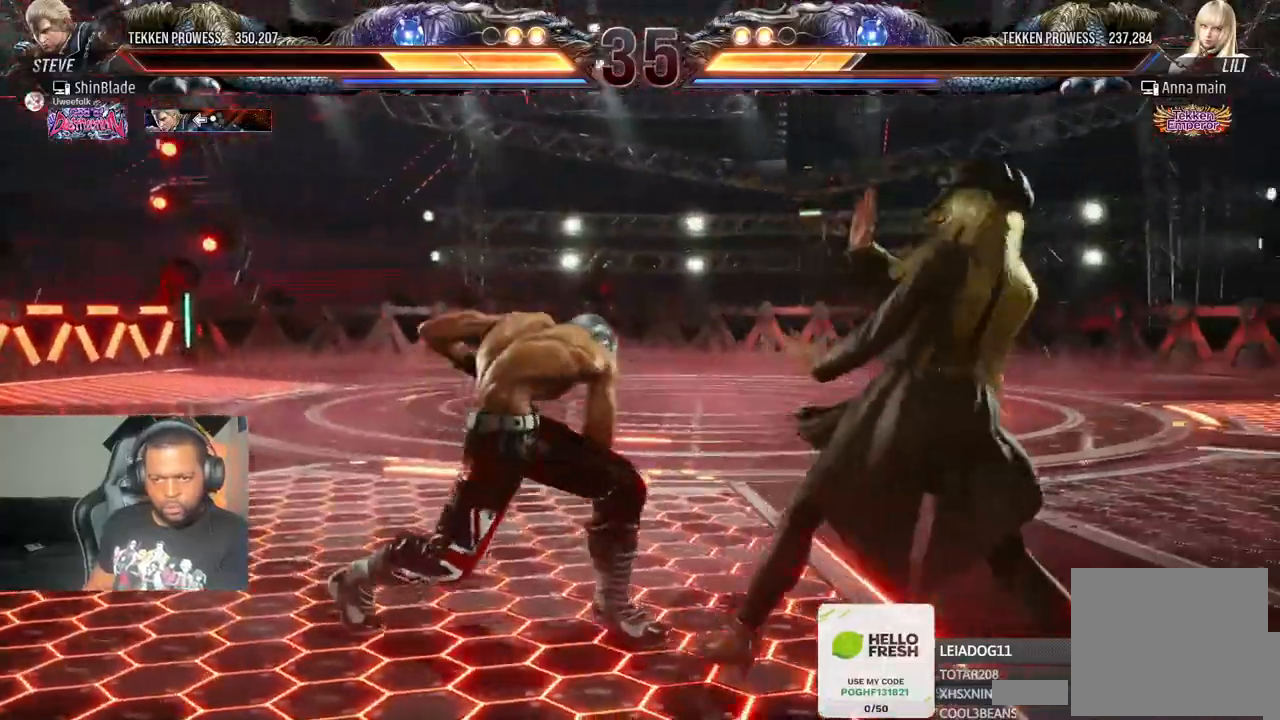
{"dt_ms": 500, "buttons": ["SQUARE", "DPAD_LEFT"], "left_stick": "center", "right_stick": "center", "events": [[167, "SQUARE", "down"], [233, "DPAD_RIGHT", "up"], [250, "SQUARE", "up"], [300, "DPAD_LEFT", "down"], [333, "SQUARE", "down"], [417, "SQUARE", "up"], [433, "SQUARE", "down"]]}
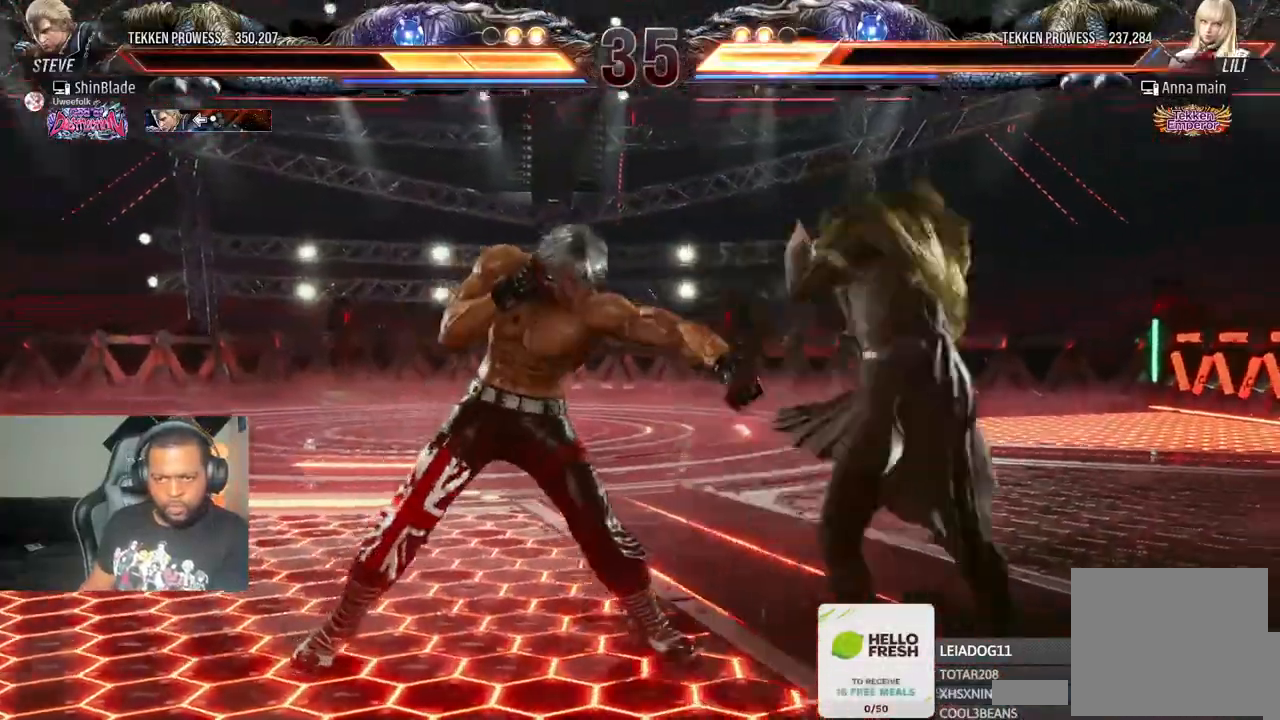
{"dt_ms": 500, "buttons": ["SQUARE", "DPAD_LEFT"], "left_stick": "center", "right_stick": "center", "events": [[33, "SQUARE", "up"], [83, "SQUARE", "down"], [150, "SQUARE", "up"], [200, "SQUARE", "down"], [333, "SQUARE", "up"], [483, "SQUARE", "down"]]}
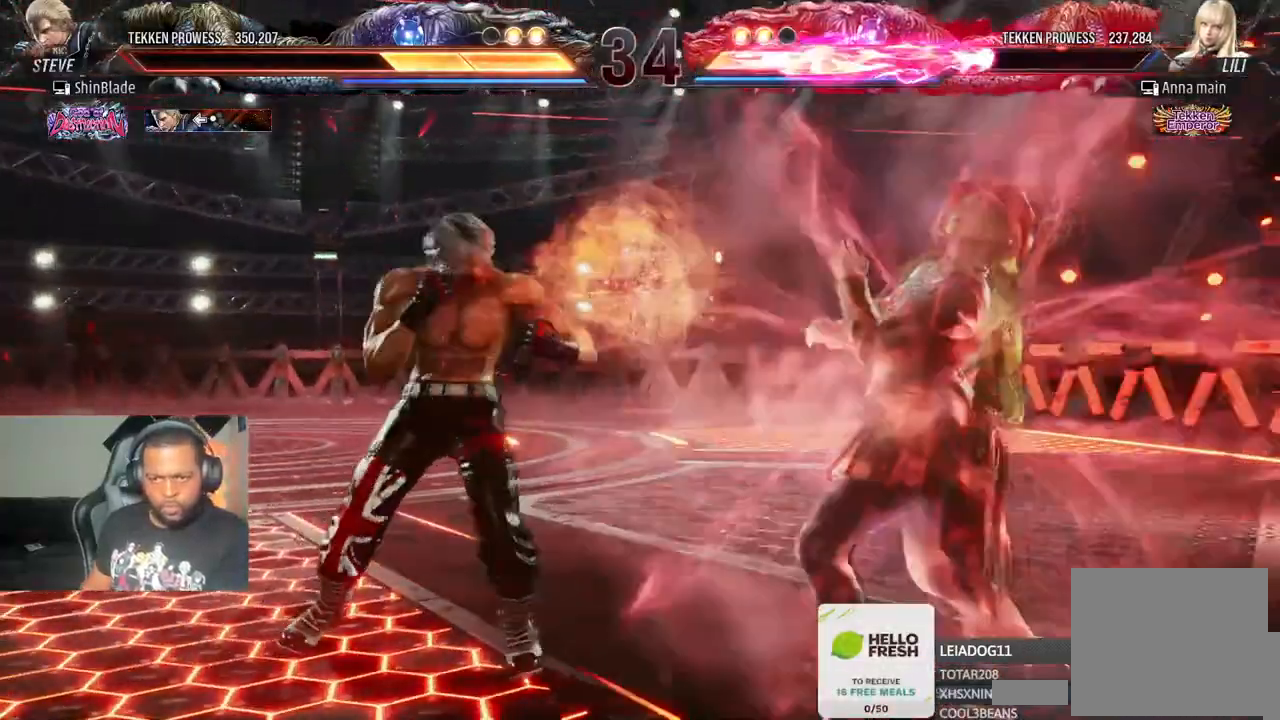
{"dt_ms": 500, "buttons": ["CROSS", "CIRCLE", "DPAD_LEFT"], "left_stick": "center", "right_stick": "center", "events": [[50, "SQUARE", "up"], [100, "SQUARE", "down"], [250, "SQUARE", "up"], [483, "CIRCLE", "down"], [483, "CROSS", "down"]]}
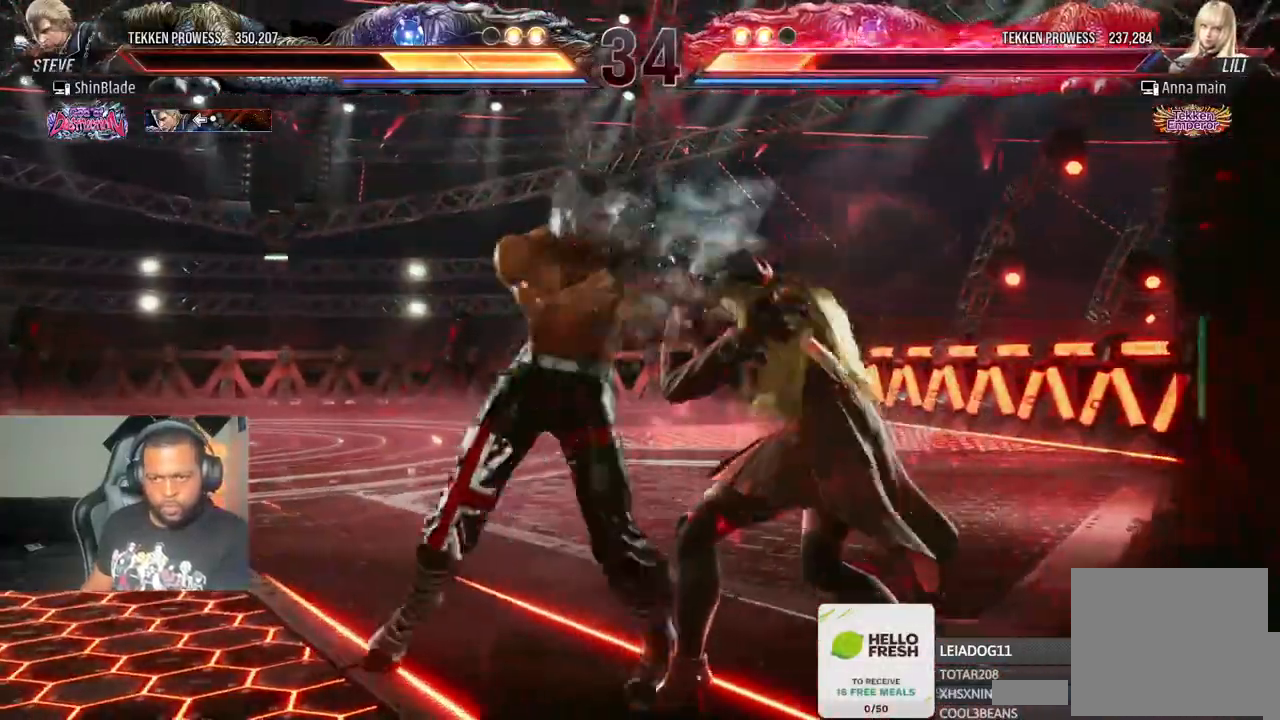
{"dt_ms": 500, "buttons": ["SQUARE", "TRIANGLE", "DPAD_RIGHT"], "left_stick": "center", "right_stick": "center", "events": [[17, "DPAD_LEFT", "up"], [67, "CROSS", "up"], [83, "CIRCLE", "up"], [167, "TRIANGLE", "down"], [200, "DPAD_RIGHT", "down"], [250, "SQUARE", "down"], [367, "SQUARE", "up"], [417, "SQUARE", "down"]]}
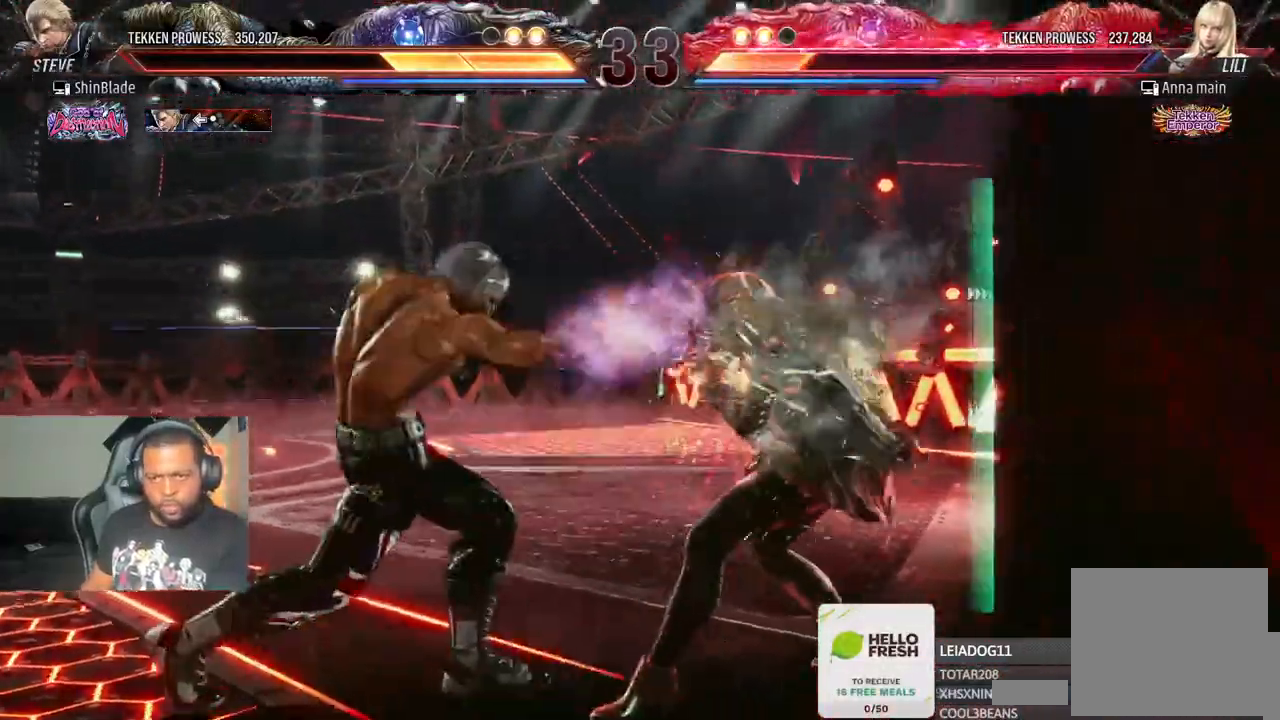
{"dt_ms": 500, "buttons": ["R1"], "left_stick": "center", "right_stick": "center"}
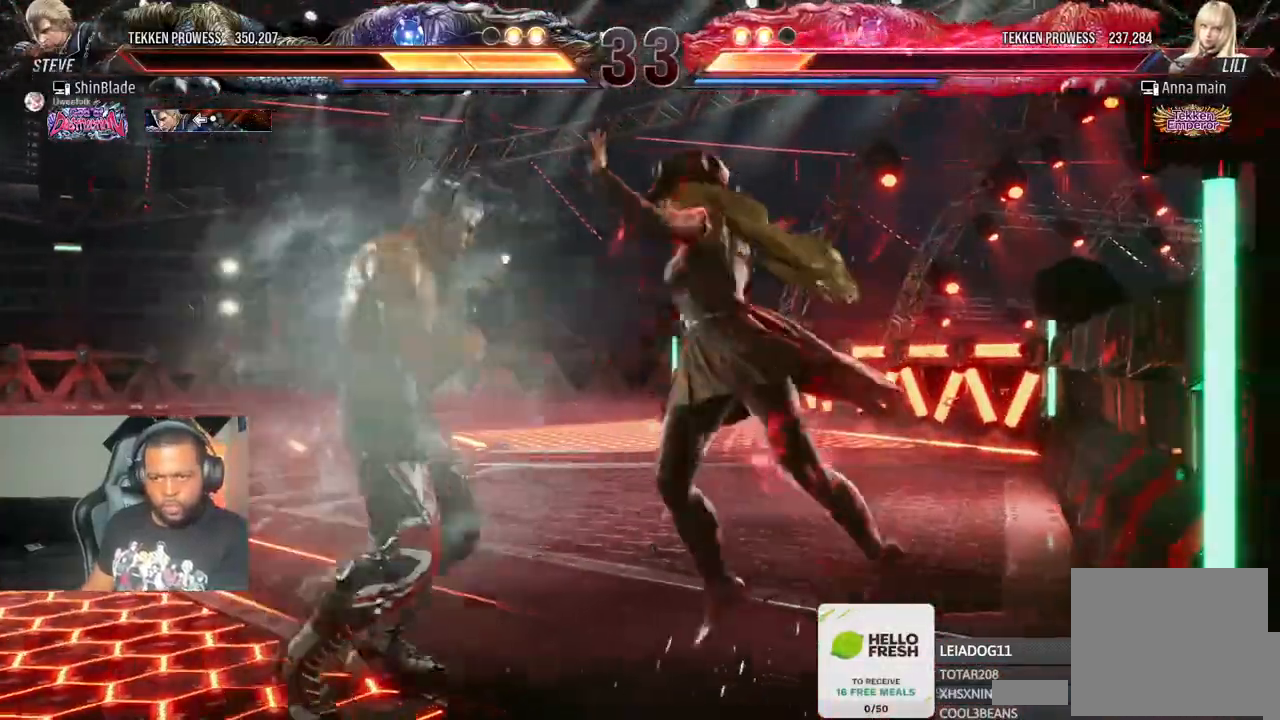
{"dt_ms": 1000, "buttons": ["DPAD_LEFT"], "left_stick": "center", "right_stick": "center"}
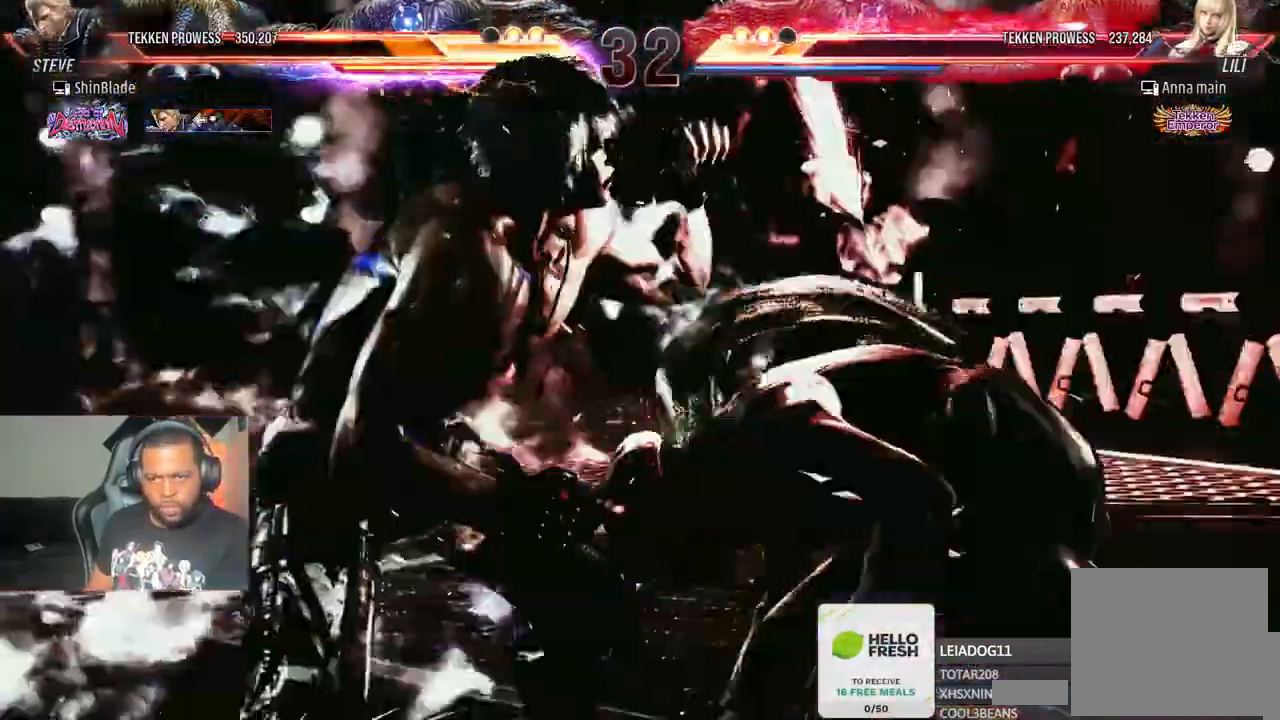
{"dt_ms": 500, "buttons": [], "left_stick": "center", "right_stick": "center"}
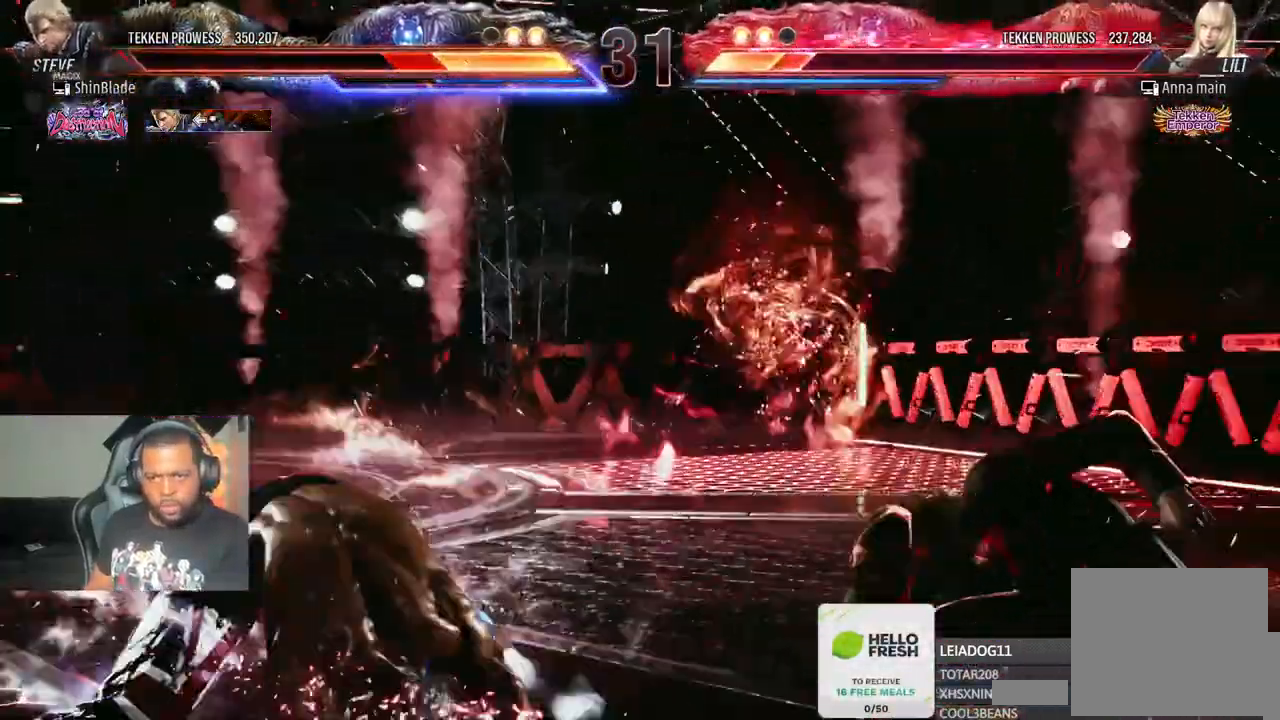
{"dt_ms": 500, "buttons": ["DPAD_UP"], "left_stick": "center", "right_stick": "center"}